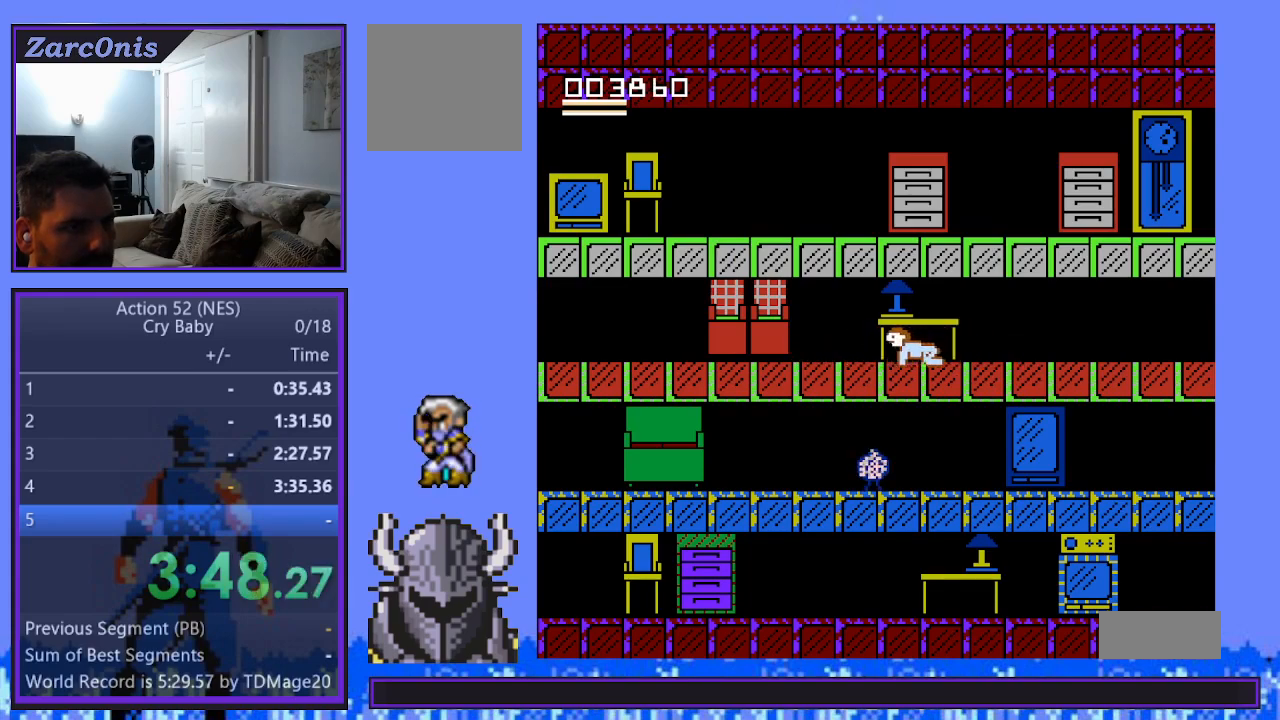
Gameplay with a controller (Xbox layout); each line is a JSON object with the inputs held at the frame after it. "events" lists button and stick changes between this image and that frame as [ms after this image, input, new state], when the widget could be followed in between. Not read: left_stick right_stick.
{"buttons": ["DPAD_LEFT"], "events": []}
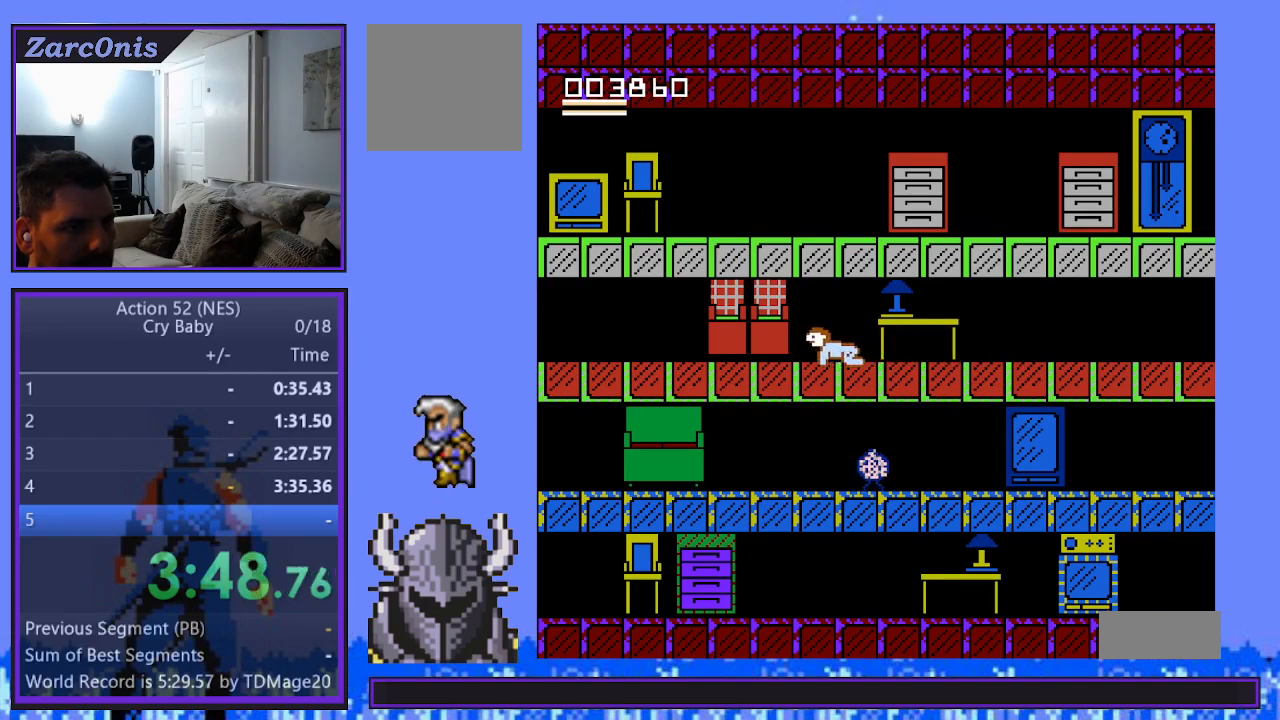
{"buttons": ["DPAD_LEFT"], "events": []}
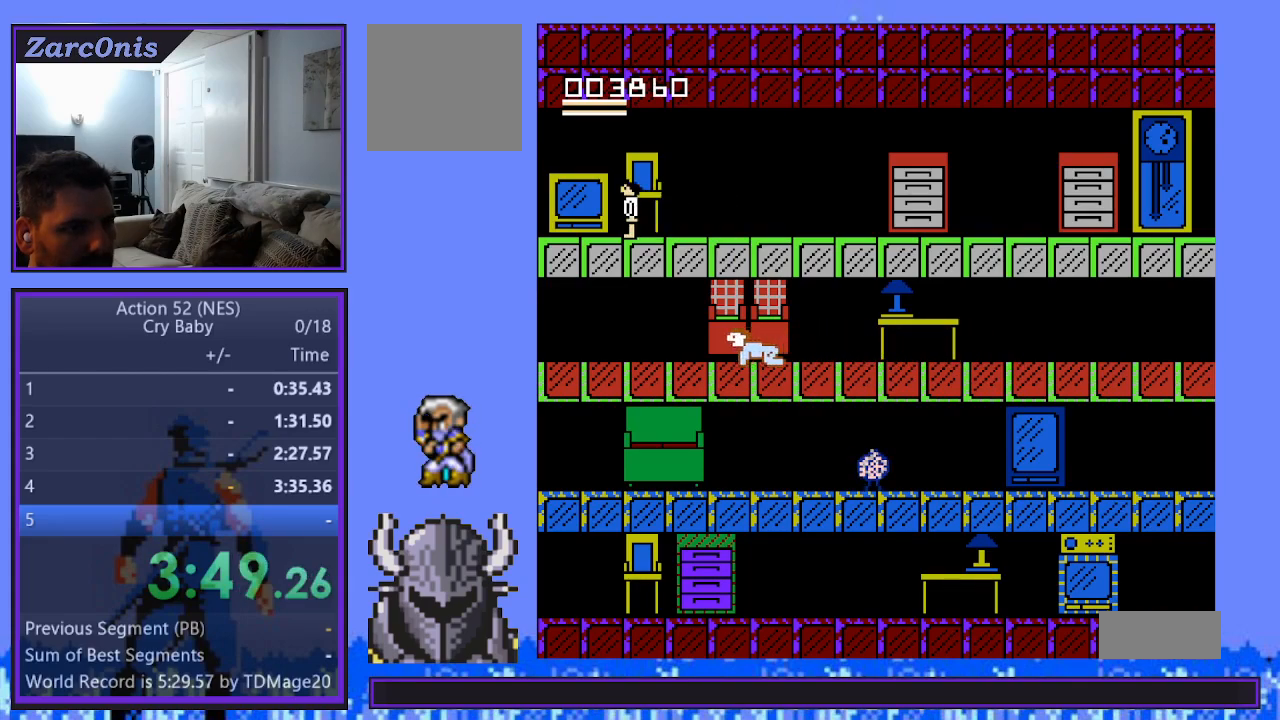
{"buttons": ["DPAD_UP"], "events": [[167, "DPAD_LEFT", "up"], [183, "DPAD_UP", "down"], [200, "DPAD_RIGHT", "down"], [200, "DPAD_UP", "up"], [367, "DPAD_RIGHT", "up"], [367, "DPAD_UP", "down"]]}
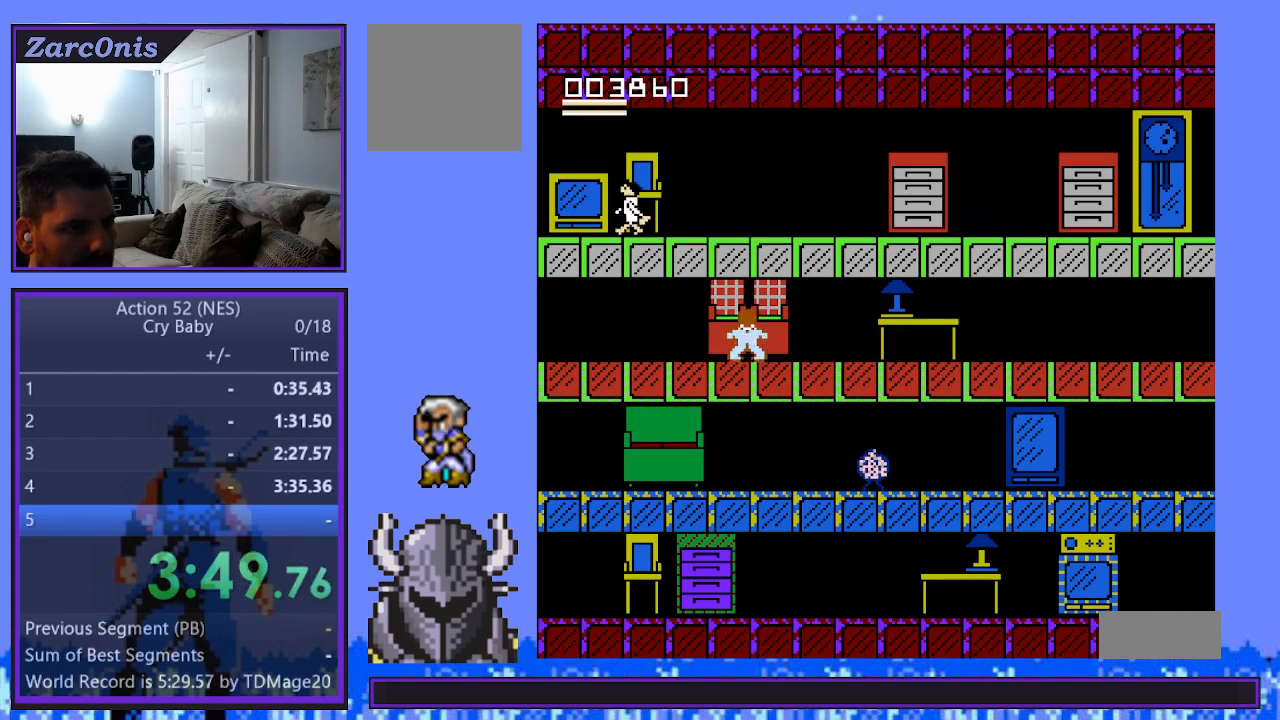
{"buttons": ["DPAD_UP"], "events": []}
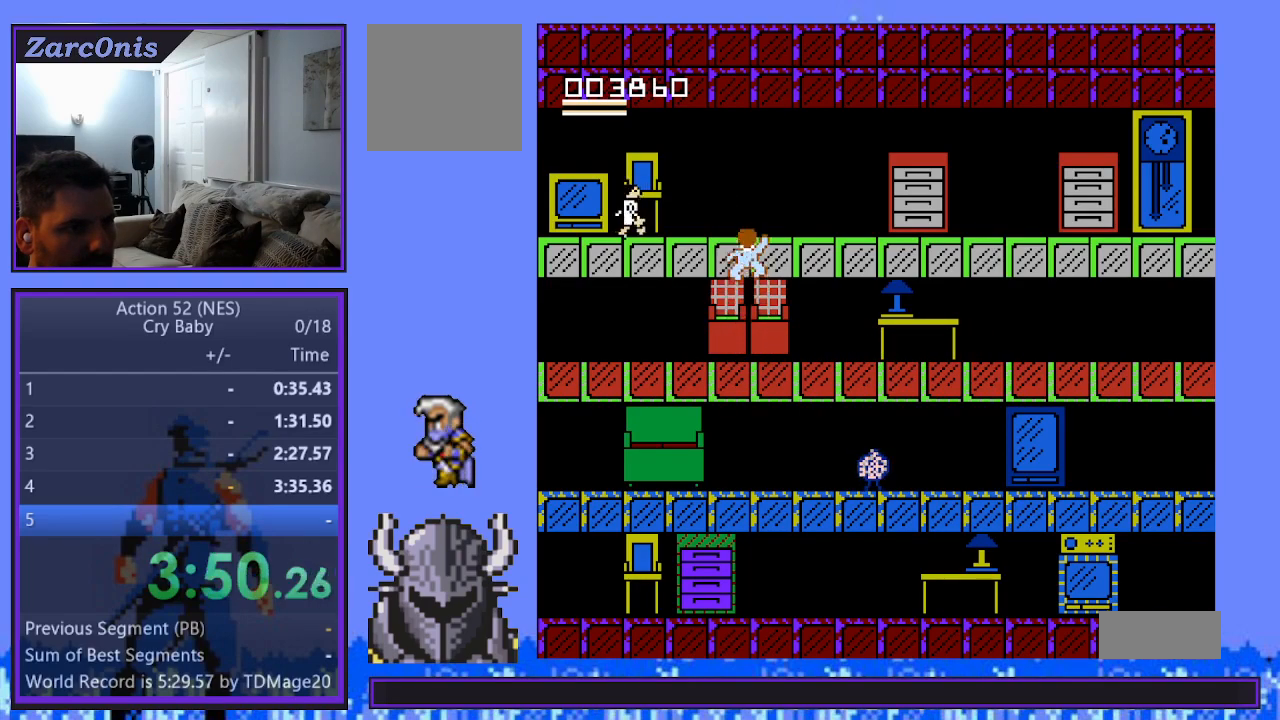
{"buttons": ["B", "DPAD_LEFT"], "events": [[150, "DPAD_LEFT", "down"], [167, "DPAD_UP", "up"], [483, "B", "down"]]}
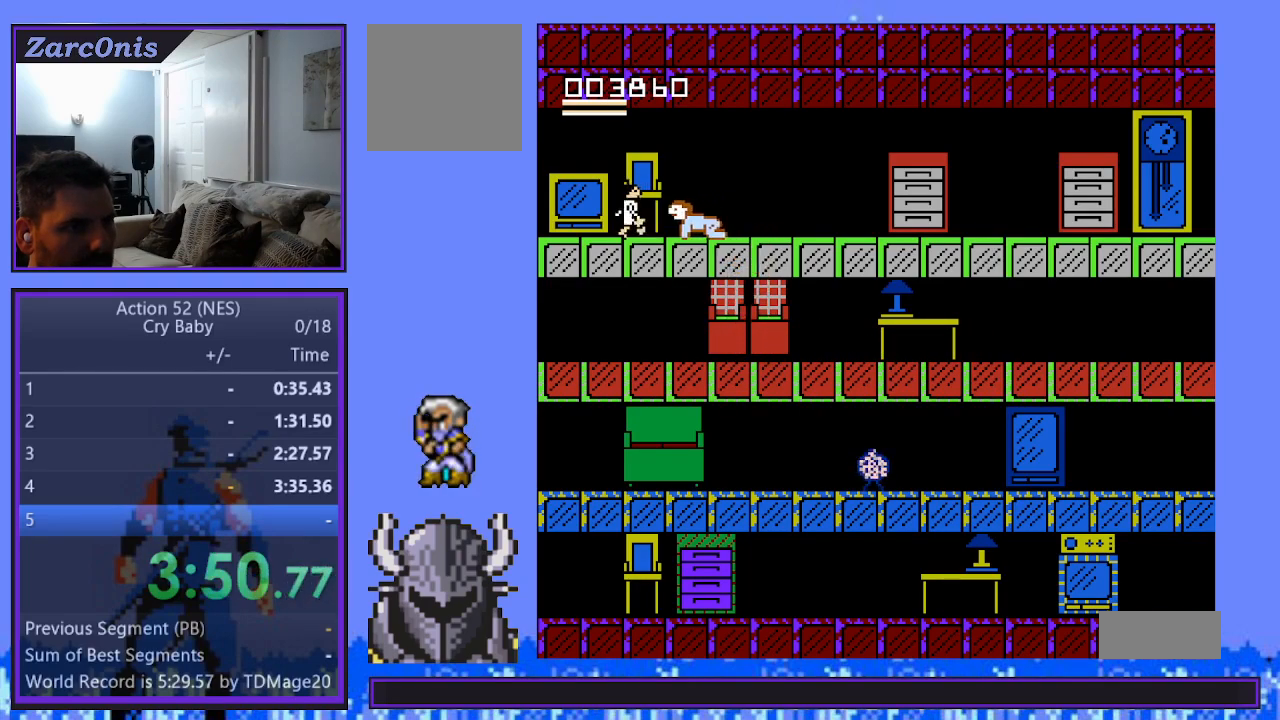
{"buttons": ["DPAD_RIGHT"], "events": [[17, "DPAD_LEFT", "up"], [150, "B", "up"], [483, "DPAD_RIGHT", "down"]]}
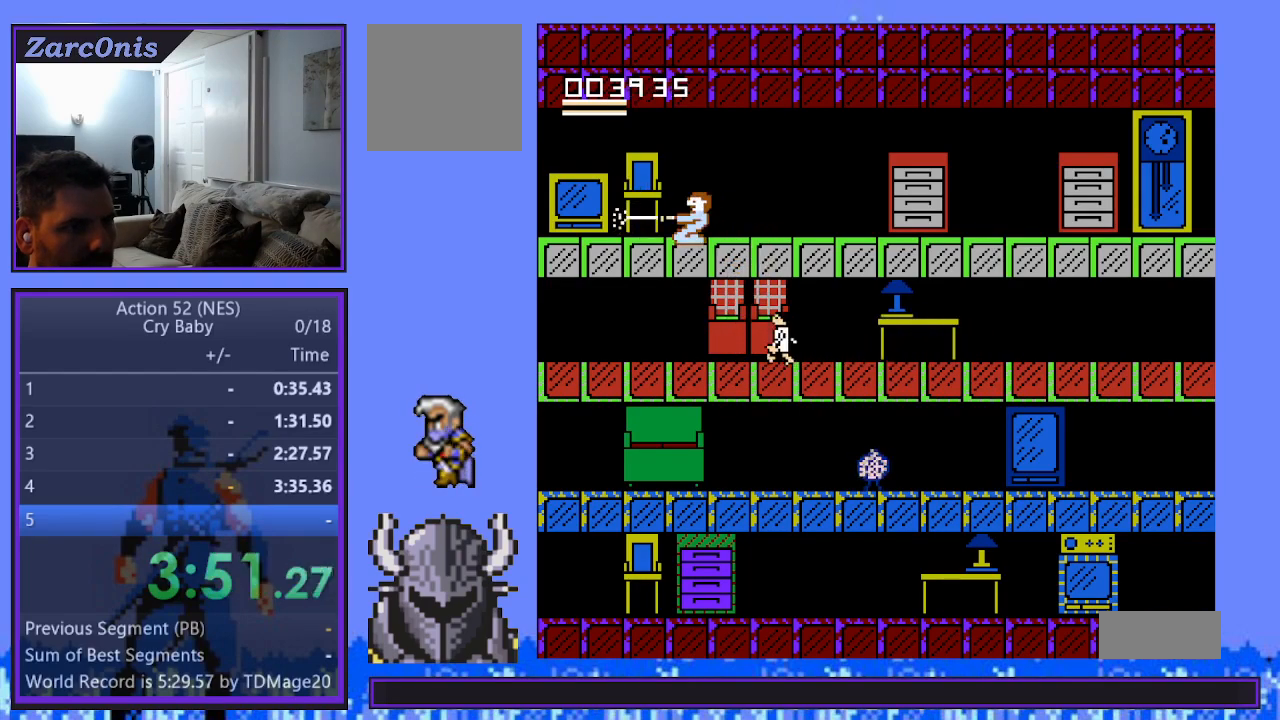
{"buttons": ["DPAD_DOWN"], "events": [[300, "DPAD_DOWN", "down"], [300, "DPAD_RIGHT", "up"]]}
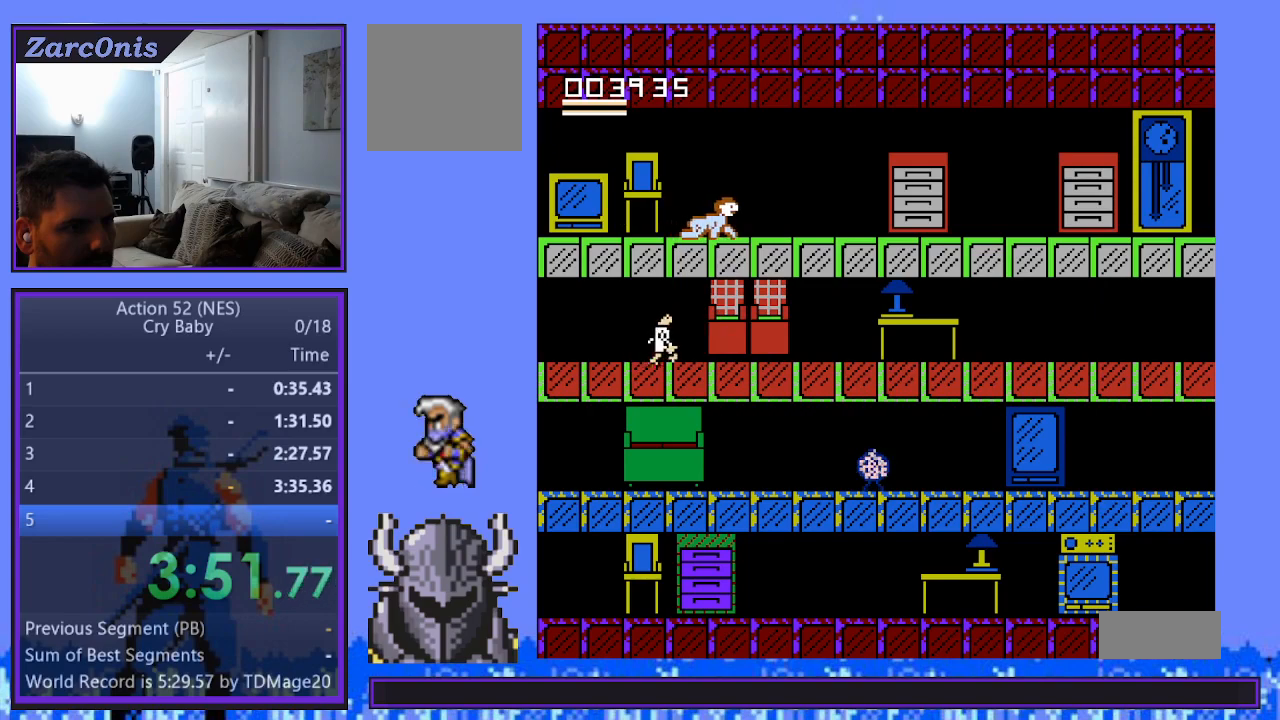
{"buttons": ["DPAD_DOWN"], "events": [[100, "DPAD_DOWN", "up"], [233, "DPAD_RIGHT", "down"], [333, "DPAD_DOWN", "down"], [350, "DPAD_RIGHT", "up"]]}
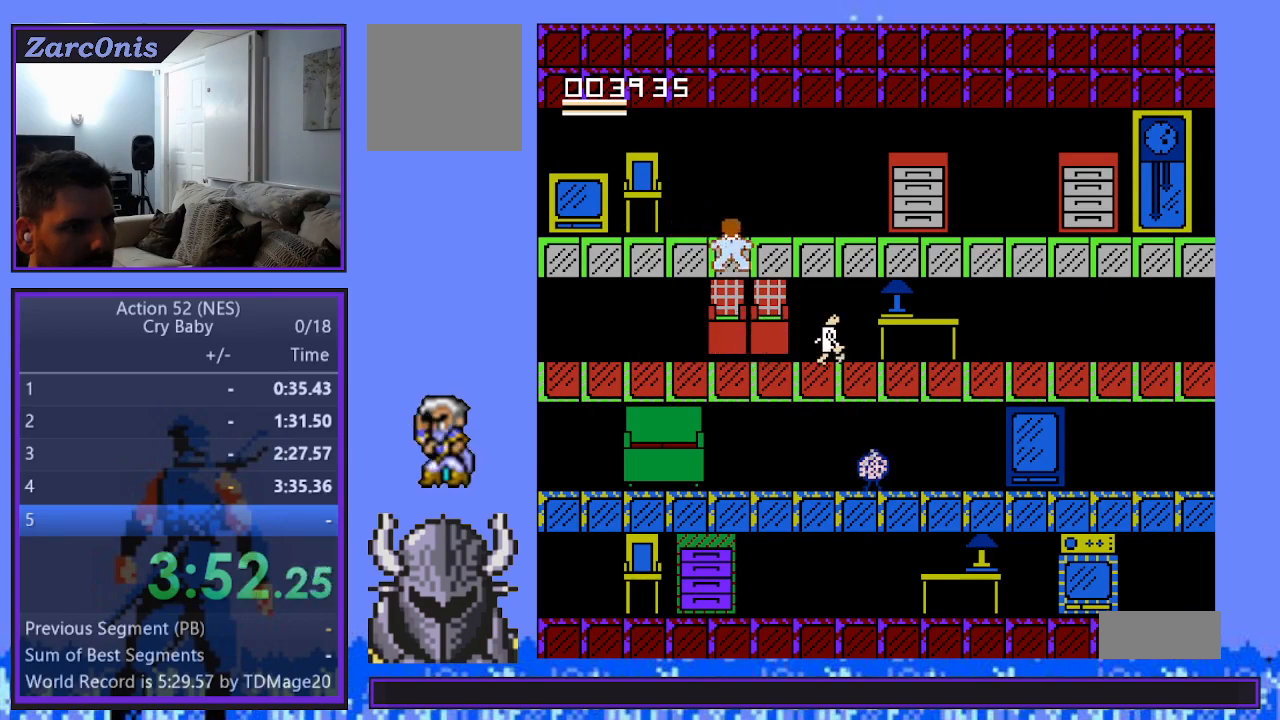
{"buttons": ["DPAD_DOWN"], "events": []}
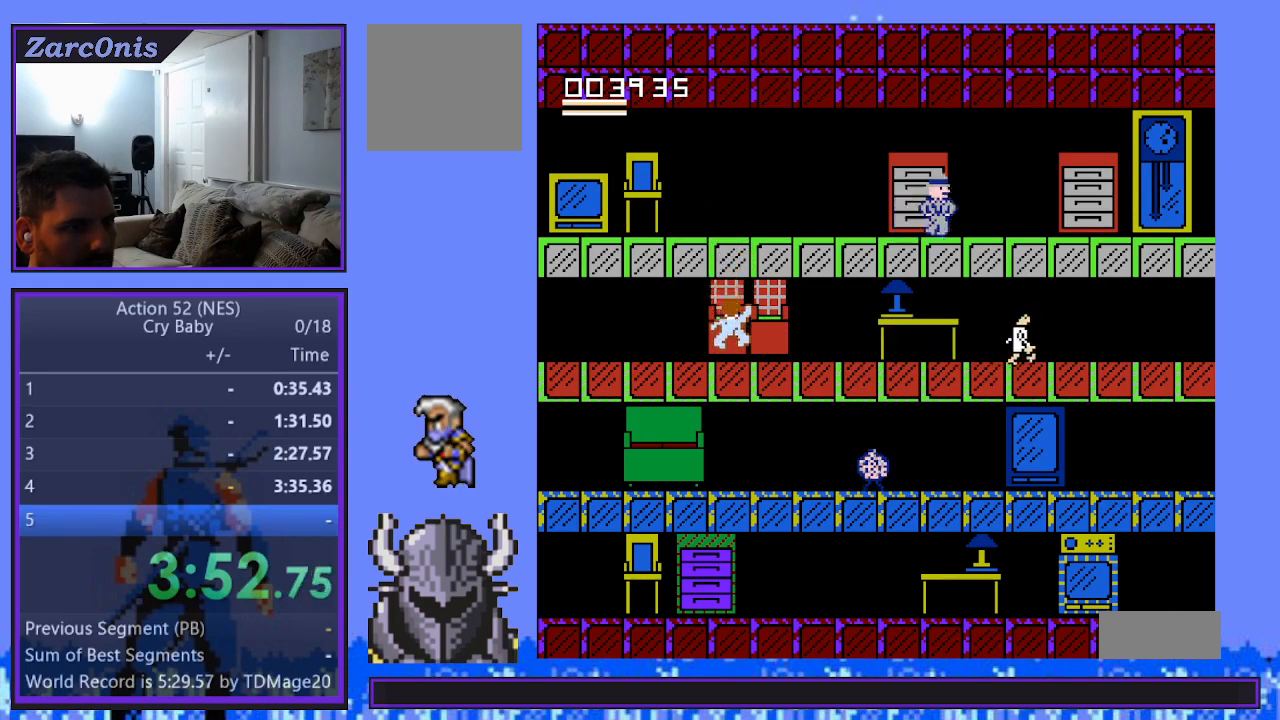
{"buttons": [], "events": [[67, "DPAD_DOWN", "up"], [67, "DPAD_RIGHT", "down"], [167, "DPAD_RIGHT", "up"]]}
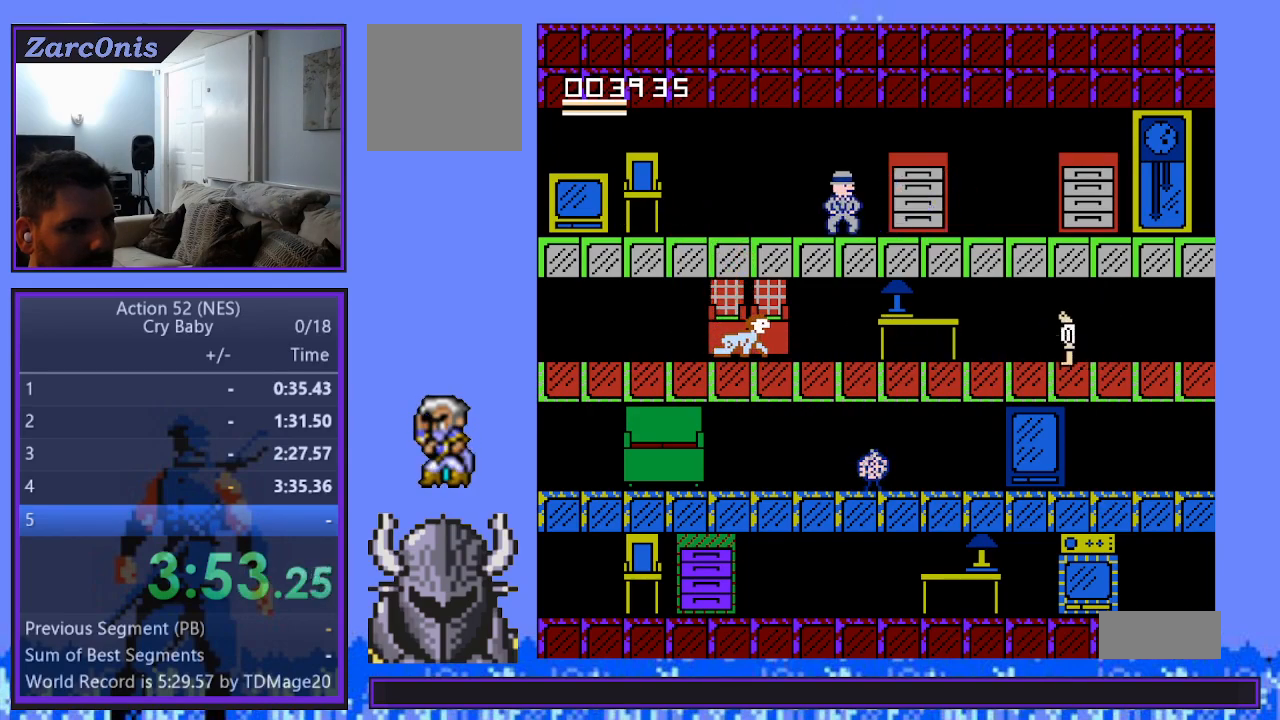
{"buttons": [], "events": []}
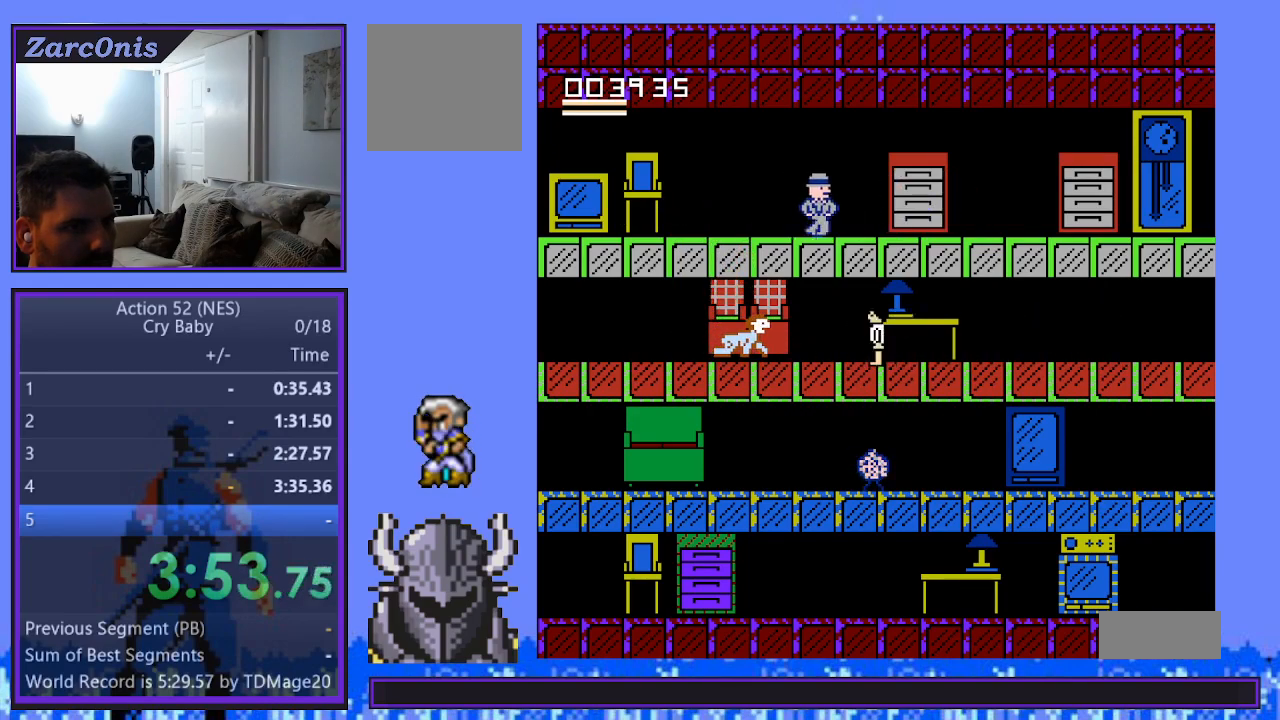
{"buttons": ["DPAD_UP"], "events": [[100, "B", "down"], [300, "B", "up"], [400, "DPAD_UP", "down"]]}
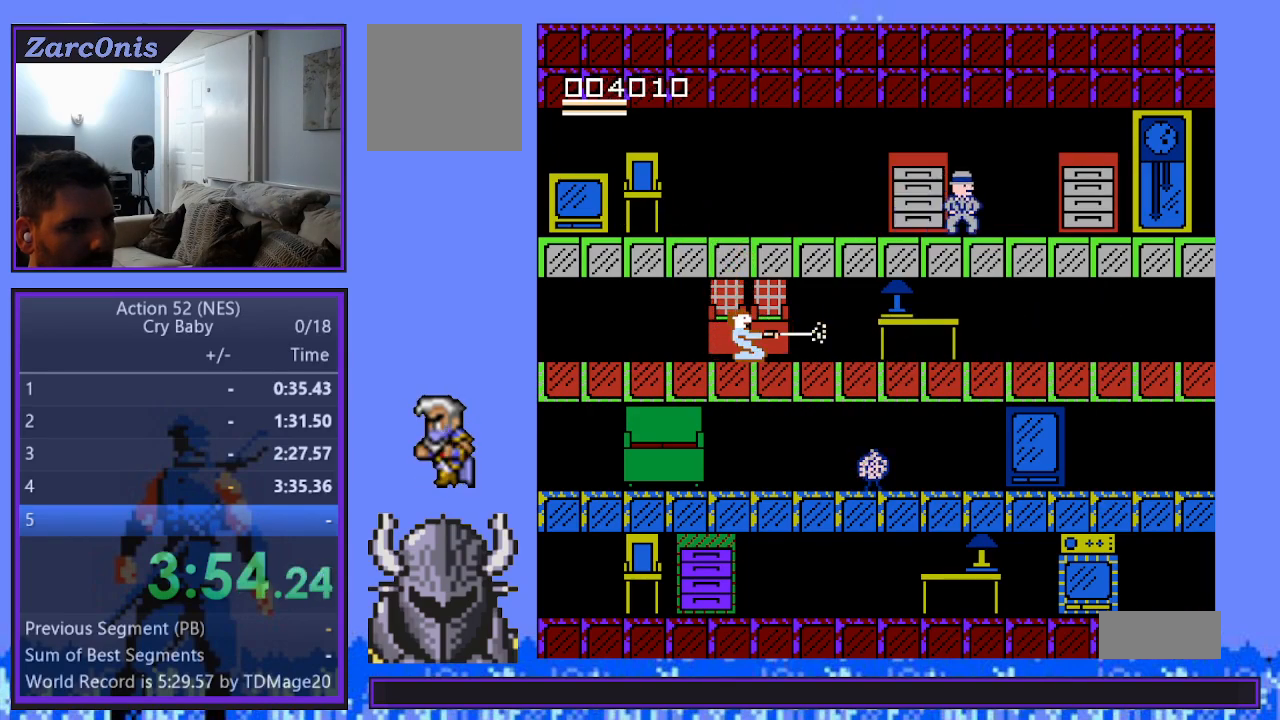
{"buttons": ["DPAD_UP"], "events": []}
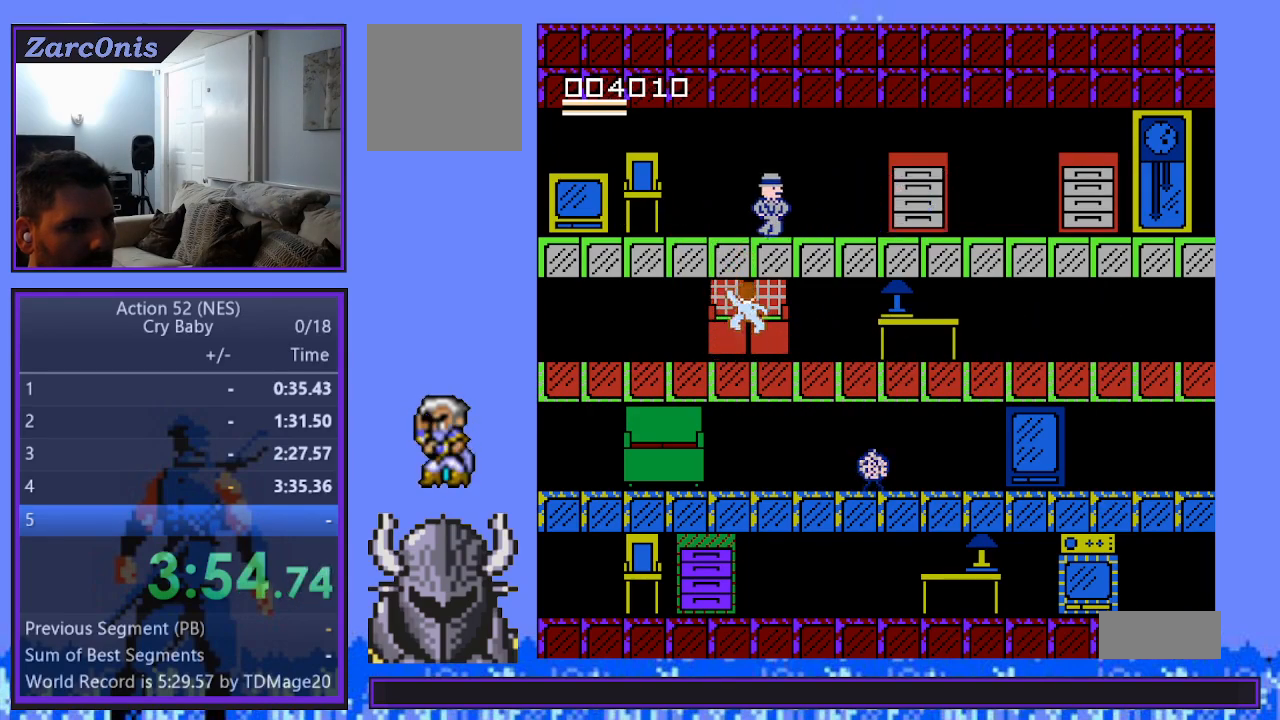
{"buttons": ["DPAD_UP"], "events": [[33, "DPAD_UP", "up"], [333, "DPAD_UP", "down"]]}
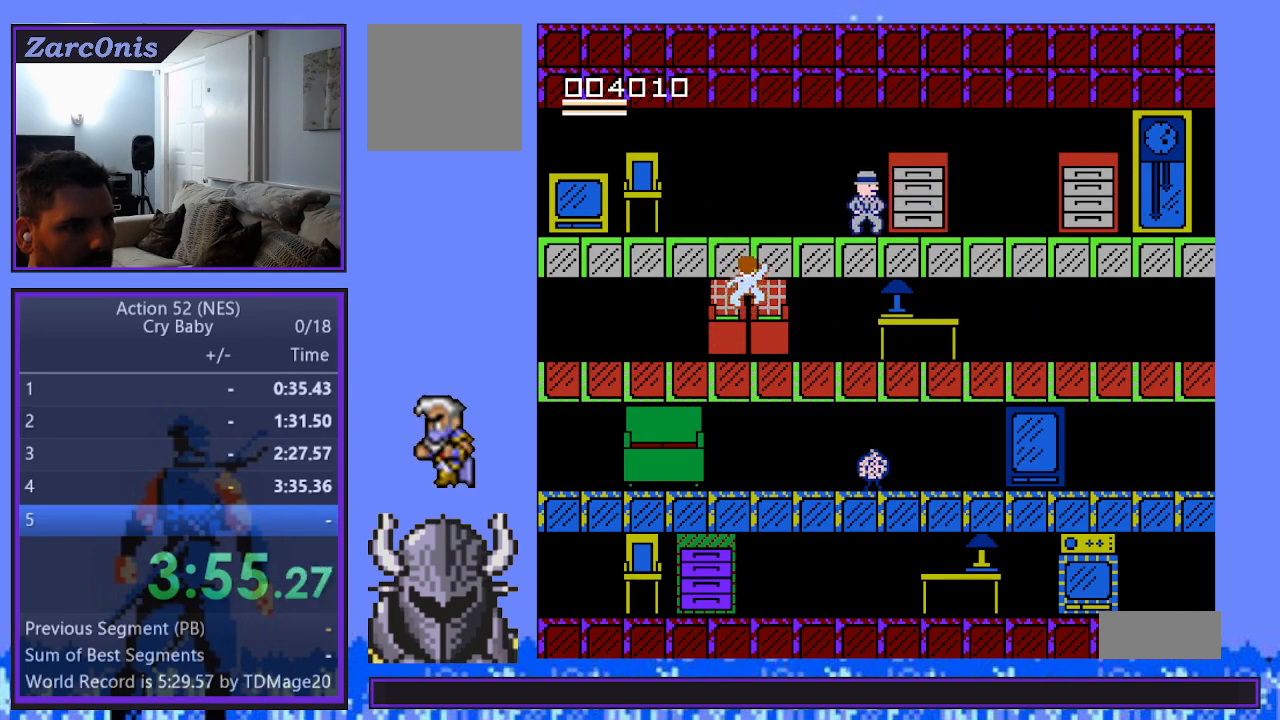
{"buttons": ["DPAD_RIGHT"], "events": [[400, "DPAD_RIGHT", "down"], [400, "DPAD_UP", "up"]]}
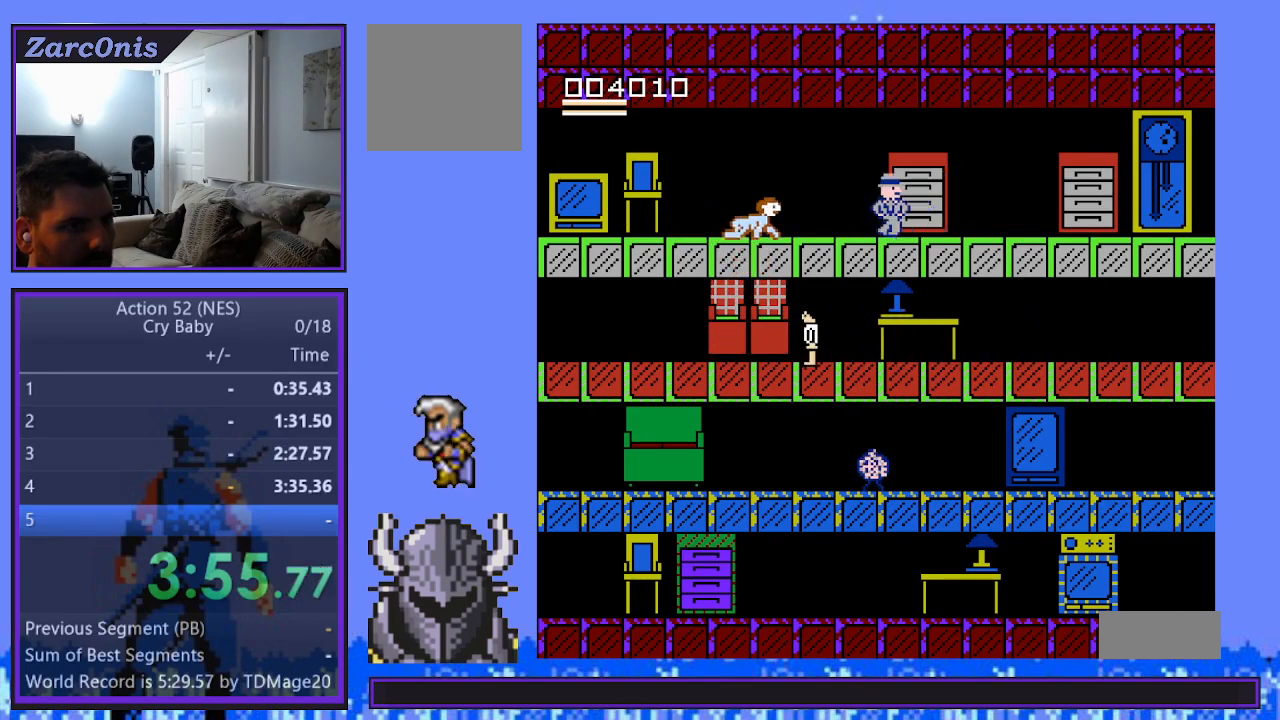
{"buttons": [], "events": [[50, "DPAD_RIGHT", "up"], [83, "B", "down"], [267, "B", "up"]]}
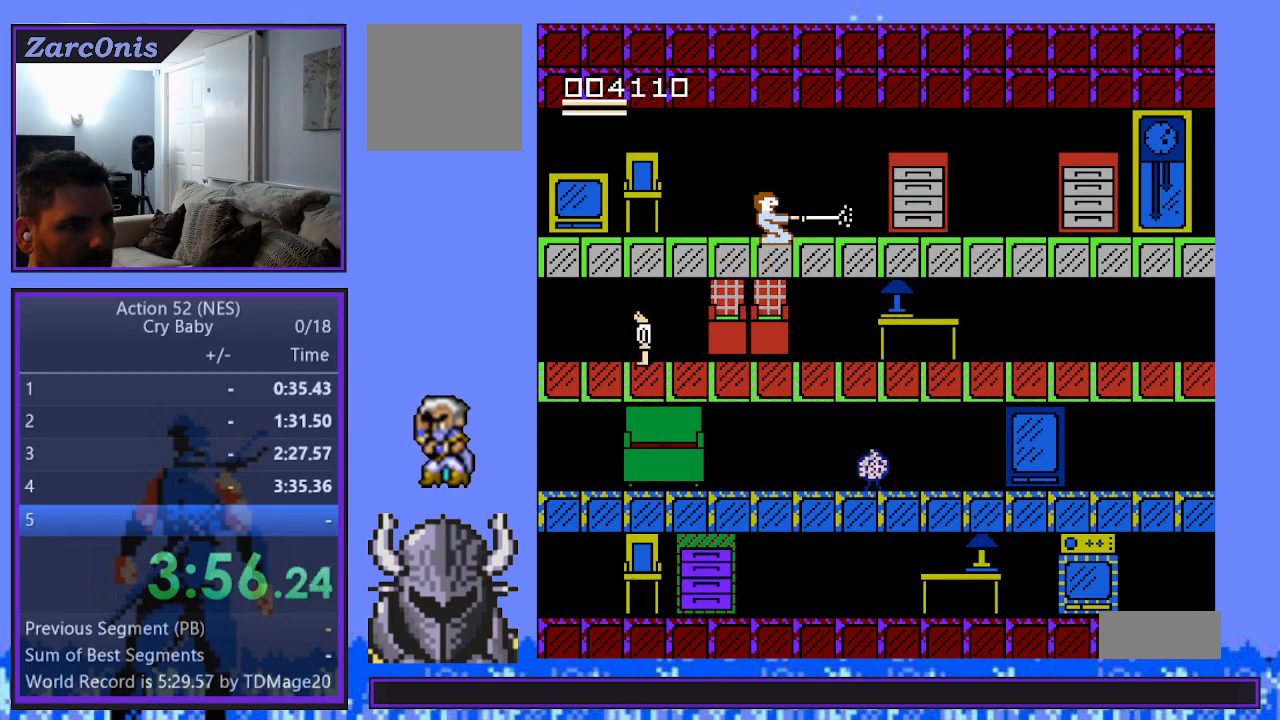
{"buttons": ["DPAD_DOWN"], "events": [[100, "DPAD_LEFT", "down"], [367, "DPAD_DOWN", "down"], [383, "DPAD_LEFT", "up"]]}
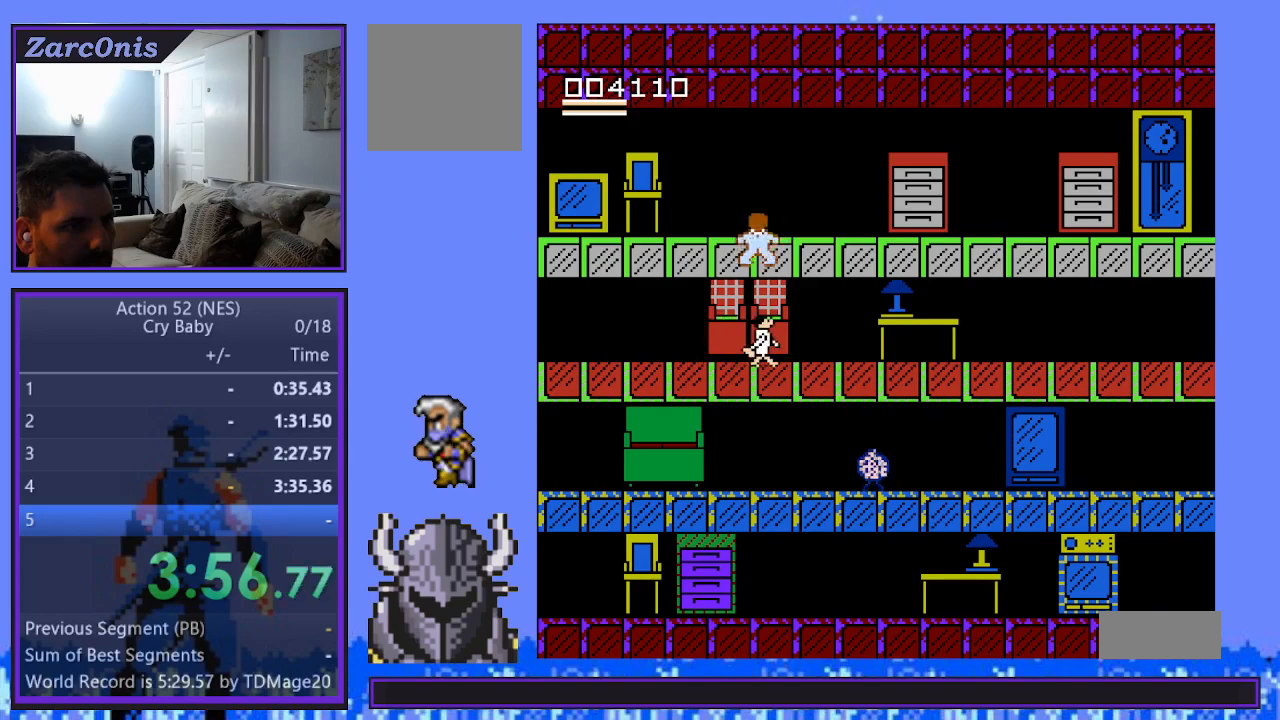
{"buttons": ["DPAD_DOWN"], "events": []}
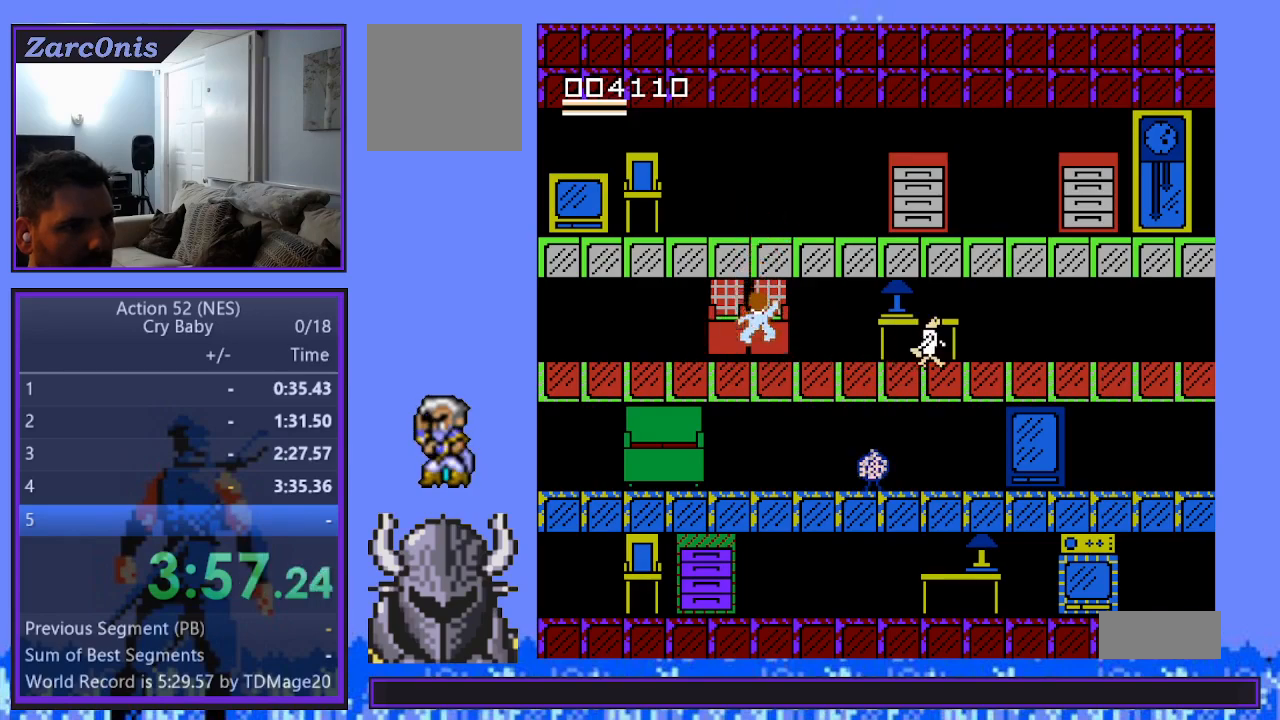
{"buttons": [], "events": [[17, "DPAD_LEFT", "down"], [50, "DPAD_DOWN", "up"], [217, "DPAD_LEFT", "up"], [250, "DPAD_RIGHT", "down"], [383, "DPAD_RIGHT", "up"]]}
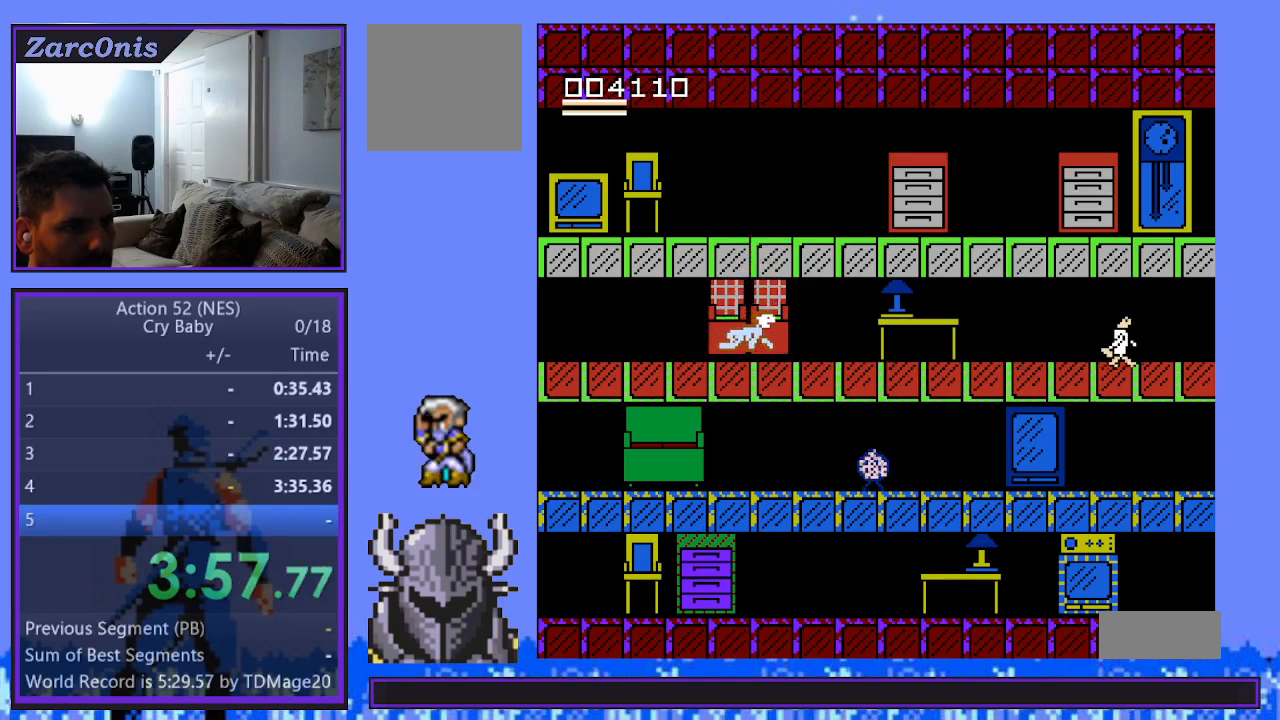
{"buttons": [], "events": [[433, "DPAD_DOWN", "down"], [500, "DPAD_DOWN", "up"]]}
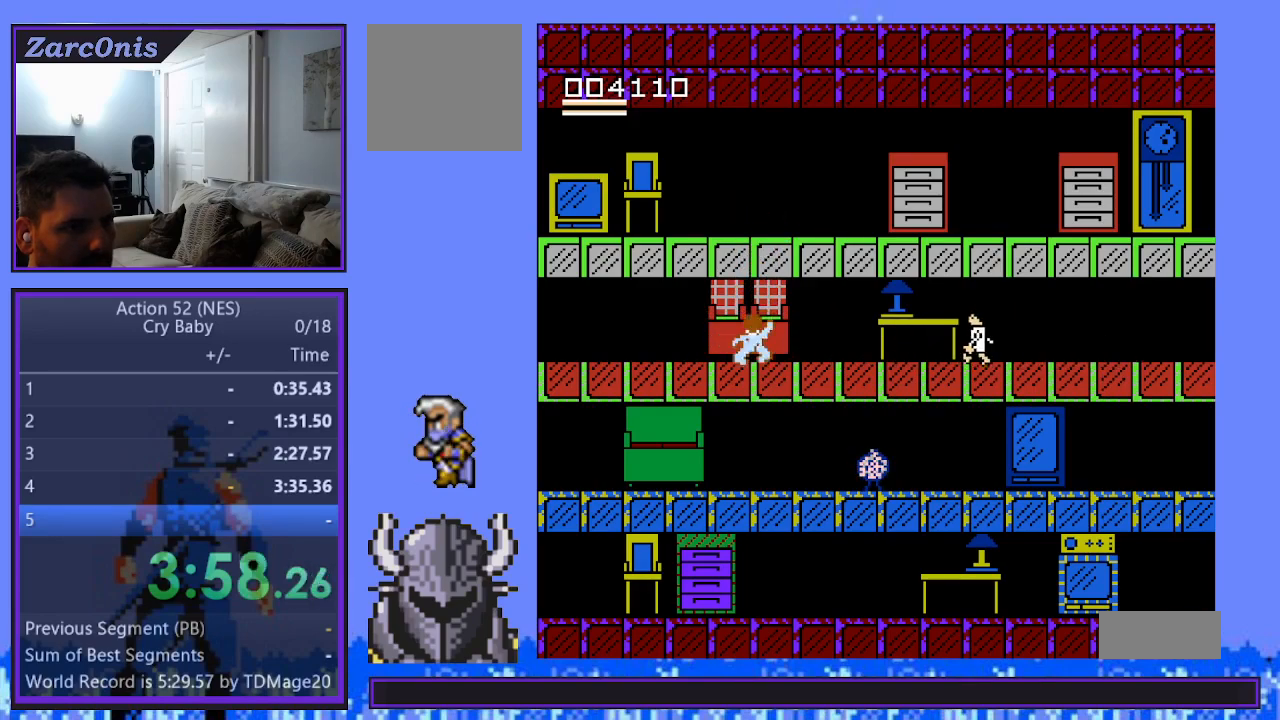
{"buttons": ["DPAD_RIGHT"], "events": [[217, "B", "down"], [367, "B", "up"], [483, "DPAD_RIGHT", "down"]]}
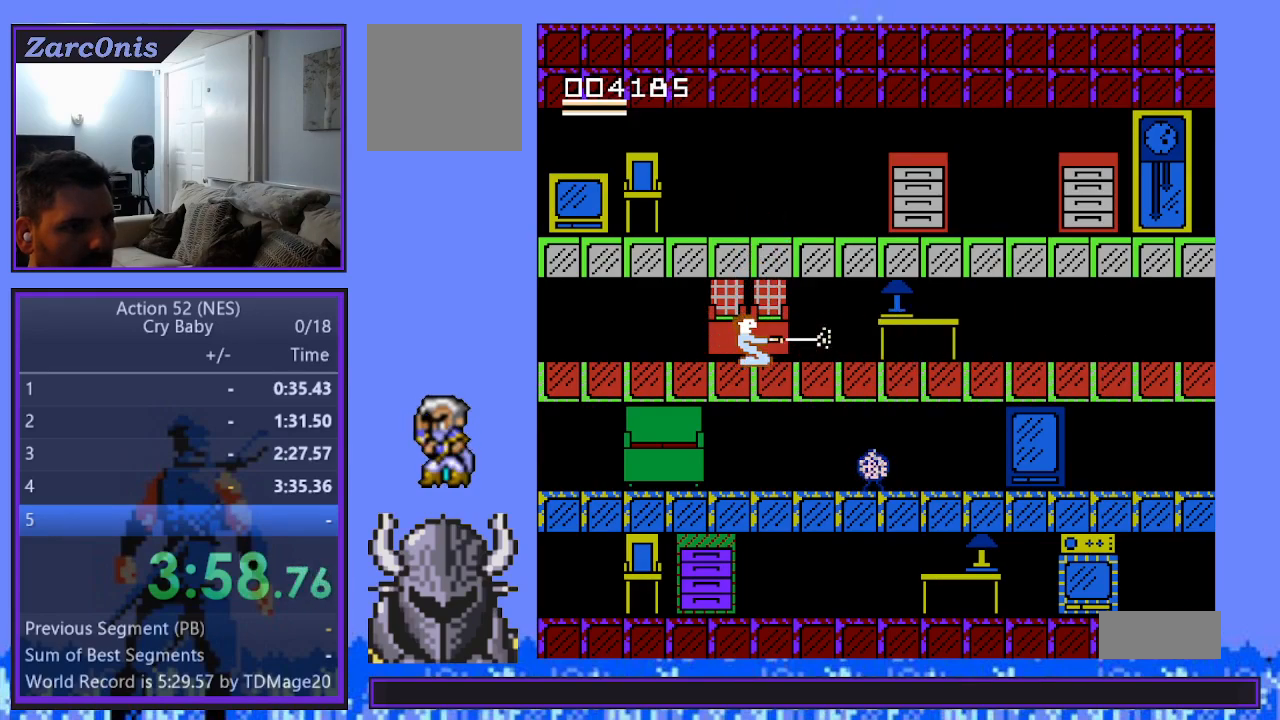
{"buttons": ["DPAD_LEFT"], "events": [[50, "DPAD_RIGHT", "up"], [467, "DPAD_LEFT", "down"]]}
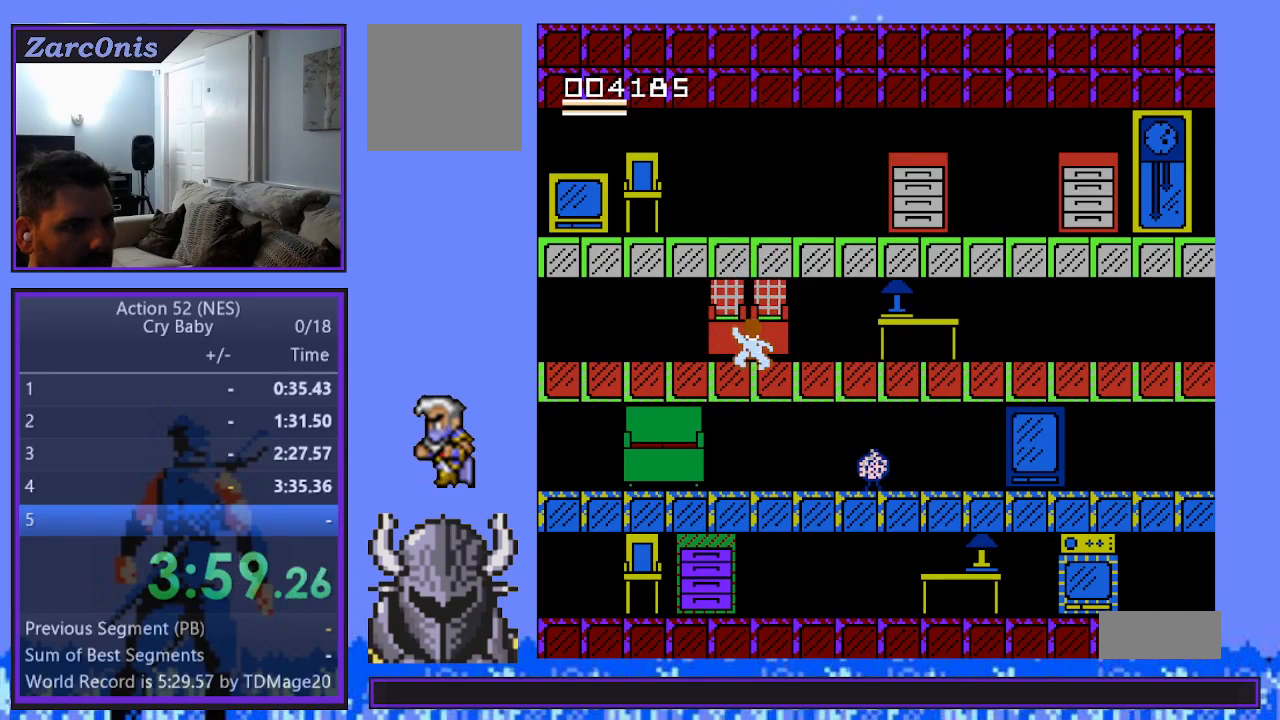
{"buttons": ["DPAD_LEFT"], "events": [[167, "DPAD_LEFT", "up"], [183, "DPAD_UP", "down"], [200, "DPAD_UP", "up"], [233, "DPAD_RIGHT", "down"], [367, "DPAD_RIGHT", "up"], [450, "DPAD_LEFT", "down"]]}
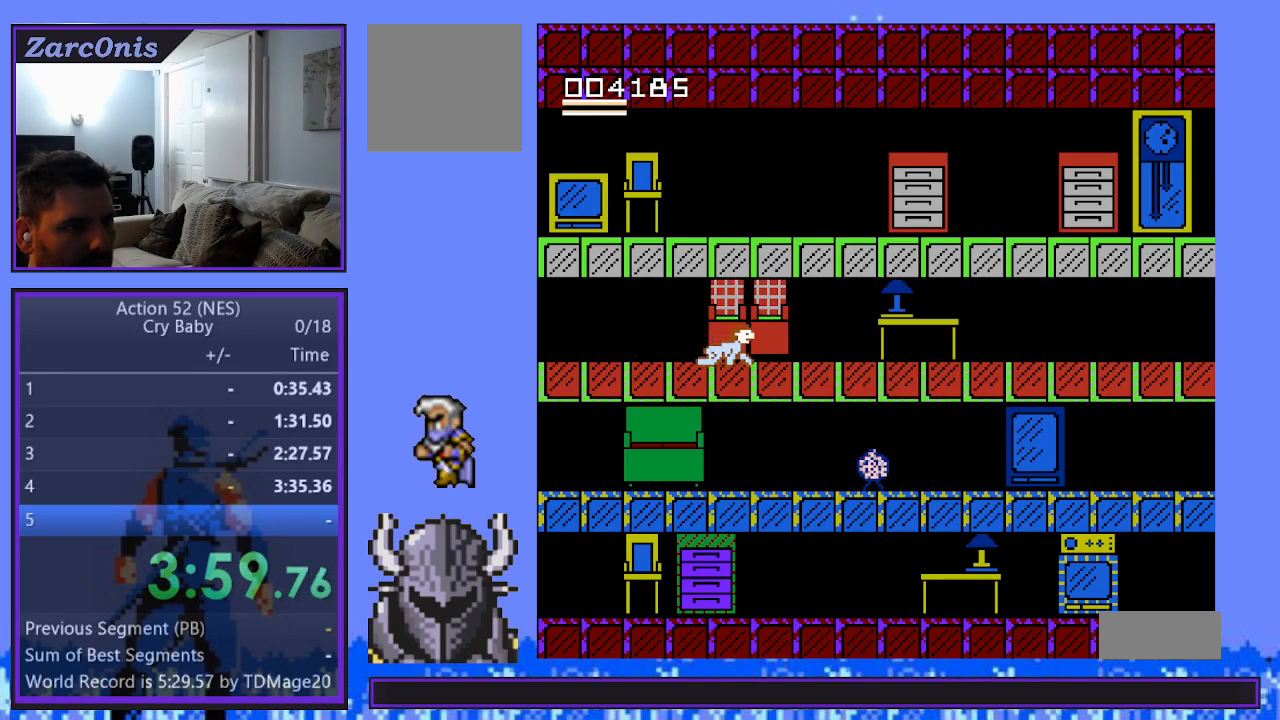
{"buttons": ["DPAD_DOWN"], "events": [[117, "DPAD_DOWN", "down"], [150, "DPAD_LEFT", "up"]]}
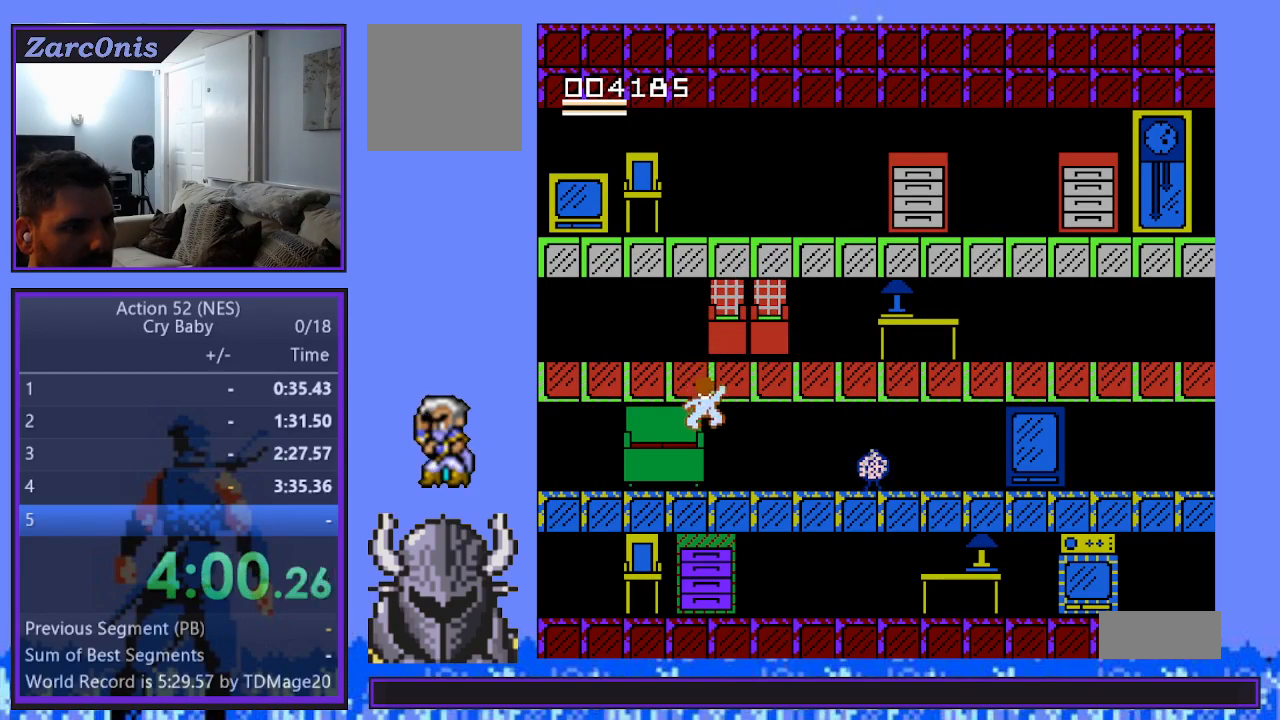
{"buttons": ["DPAD_RIGHT"], "events": [[350, "DPAD_DOWN", "up"], [350, "DPAD_RIGHT", "down"]]}
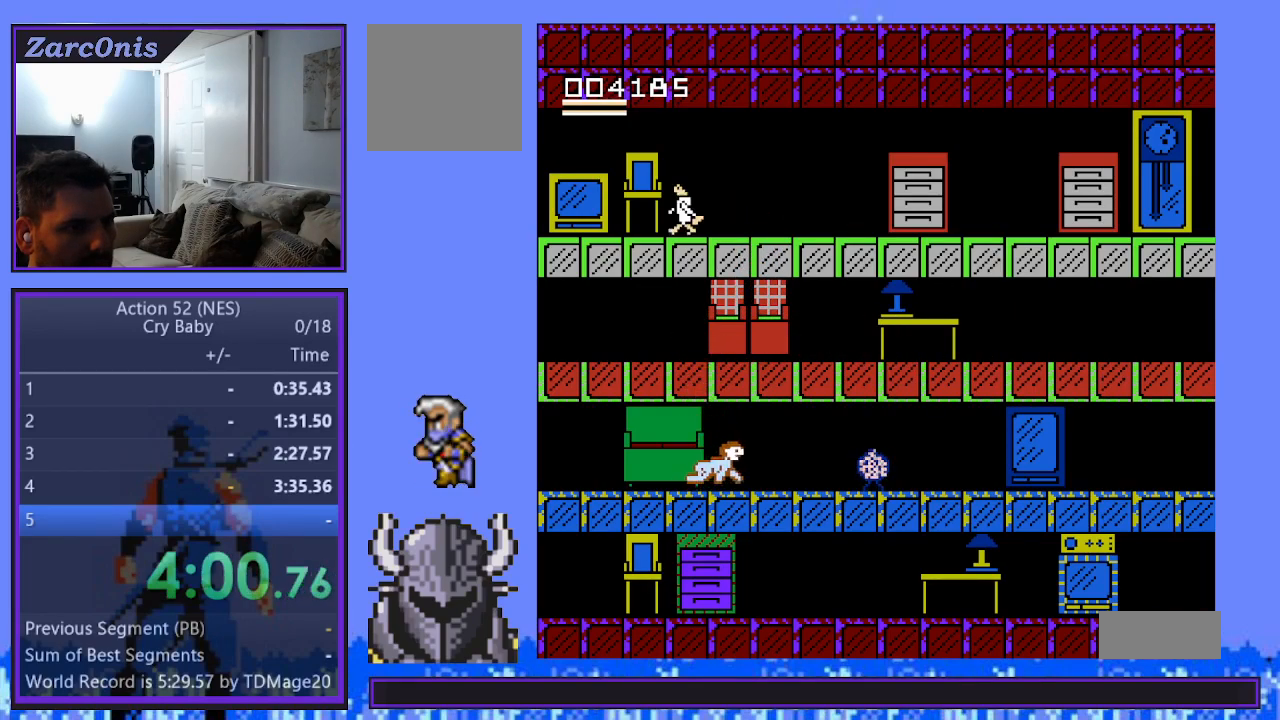
{"buttons": ["B", "DPAD_RIGHT"], "events": [[467, "B", "down"]]}
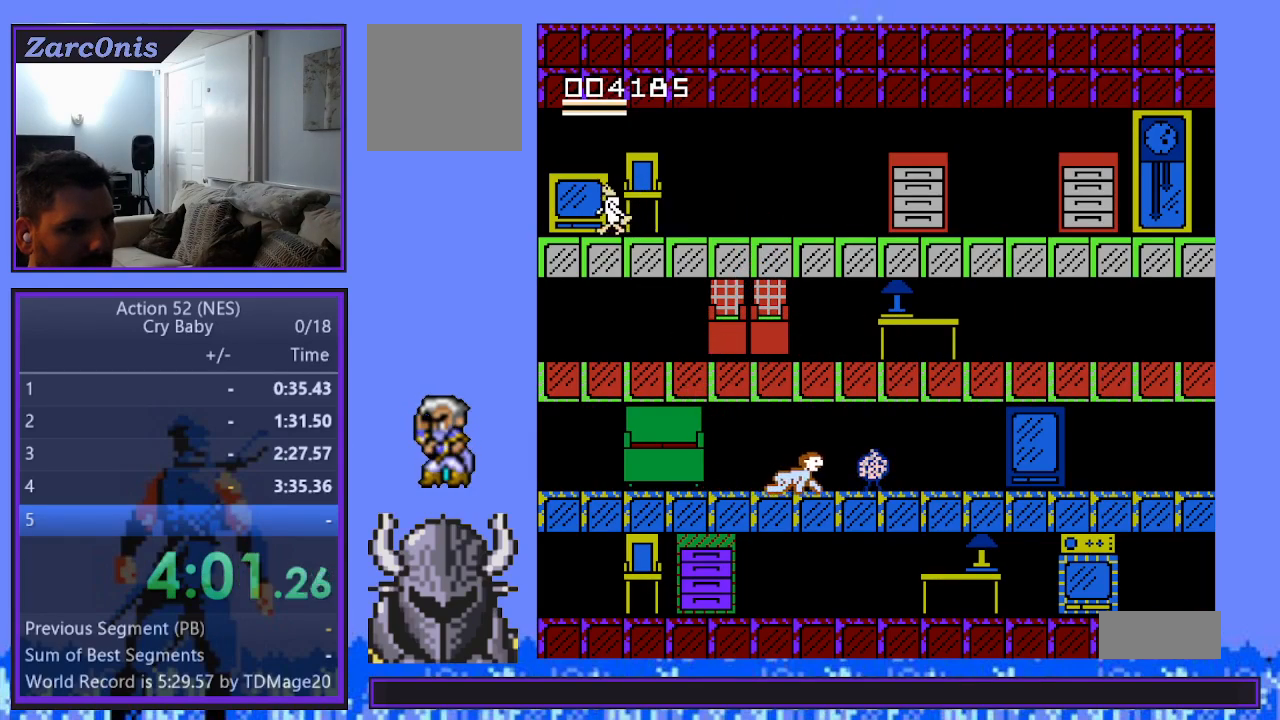
{"buttons": ["DPAD_LEFT"], "events": [[83, "DPAD_RIGHT", "up"], [167, "B", "up"], [350, "DPAD_LEFT", "down"]]}
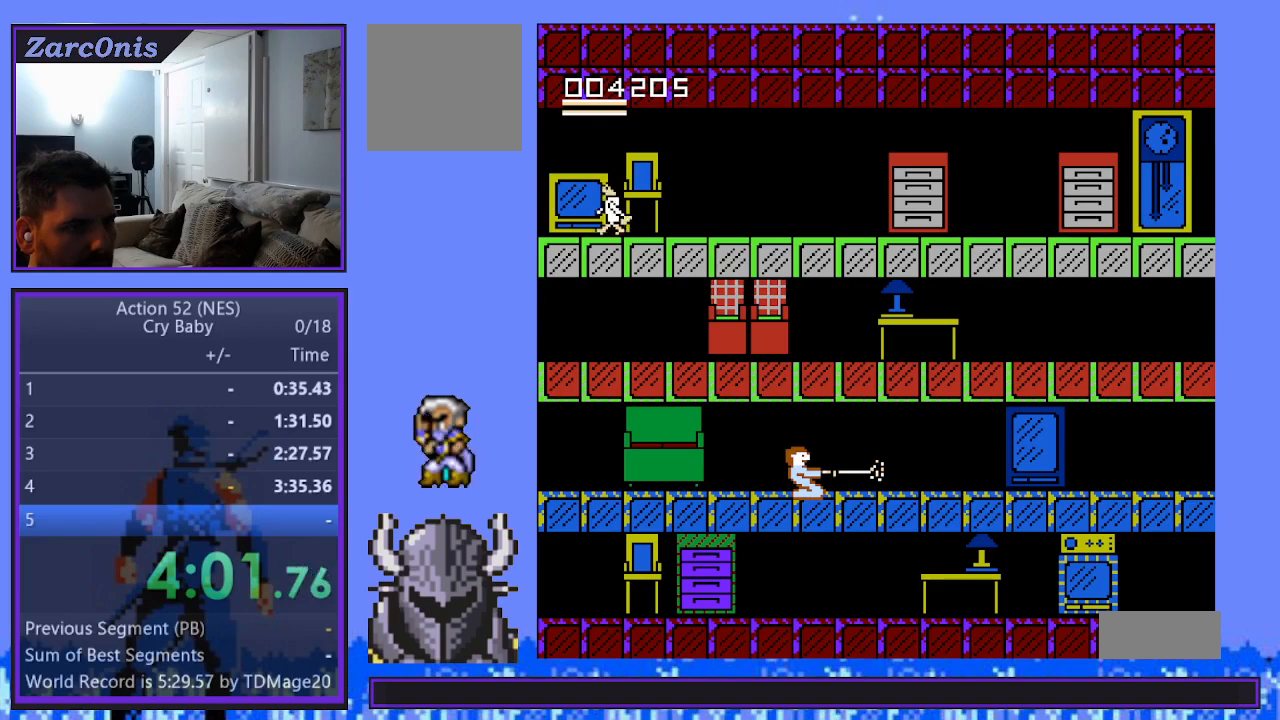
{"buttons": ["DPAD_LEFT"], "events": []}
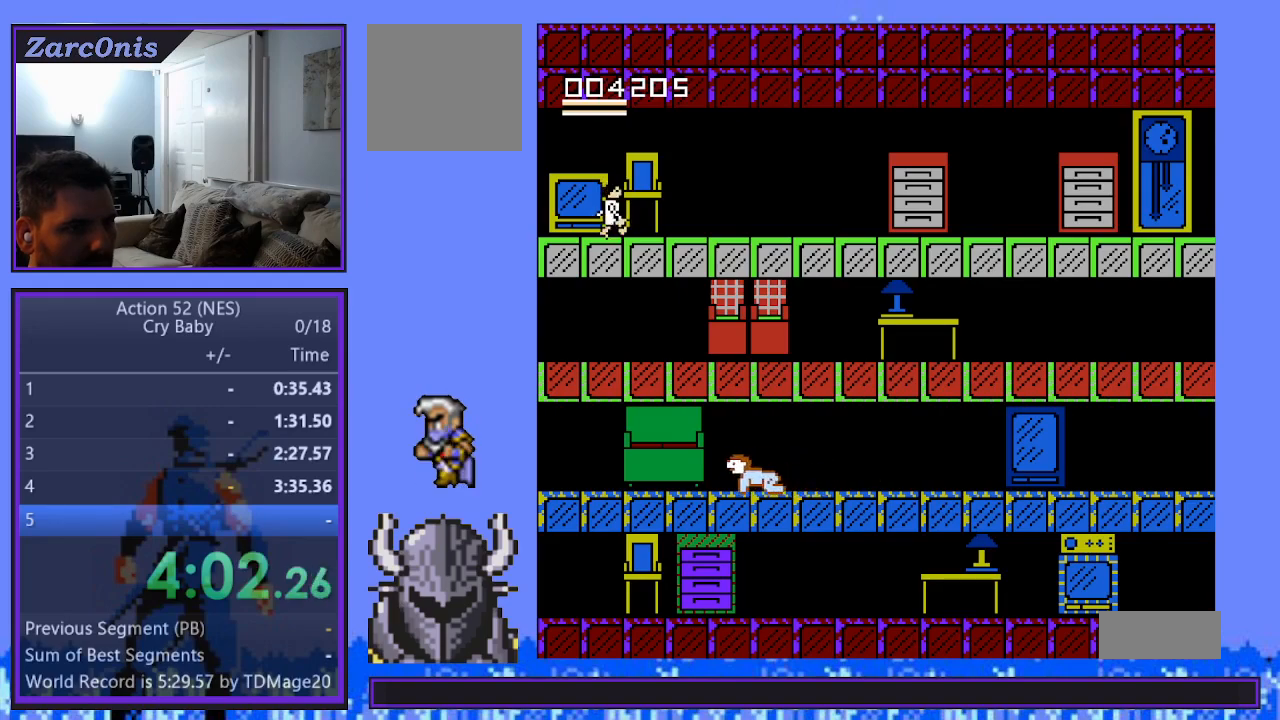
{"buttons": ["DPAD_UP"], "events": [[267, "DPAD_UP", "down"], [283, "DPAD_LEFT", "up"]]}
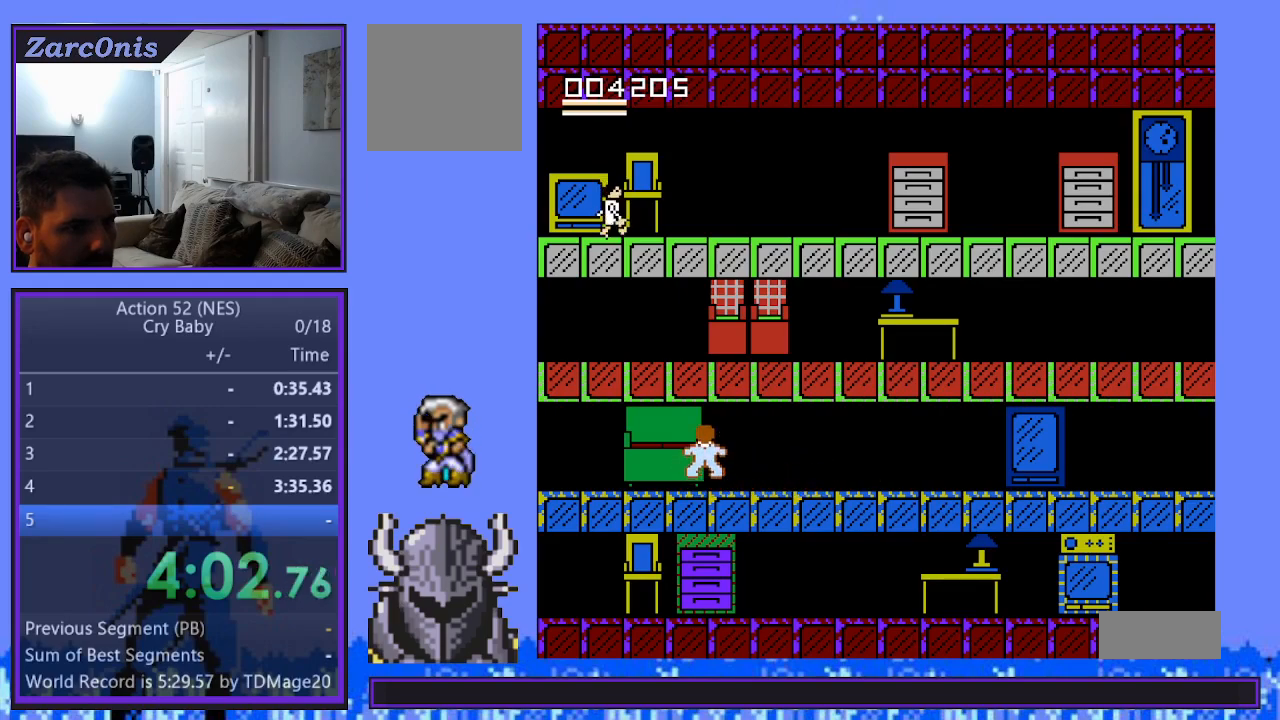
{"buttons": ["DPAD_UP"], "events": []}